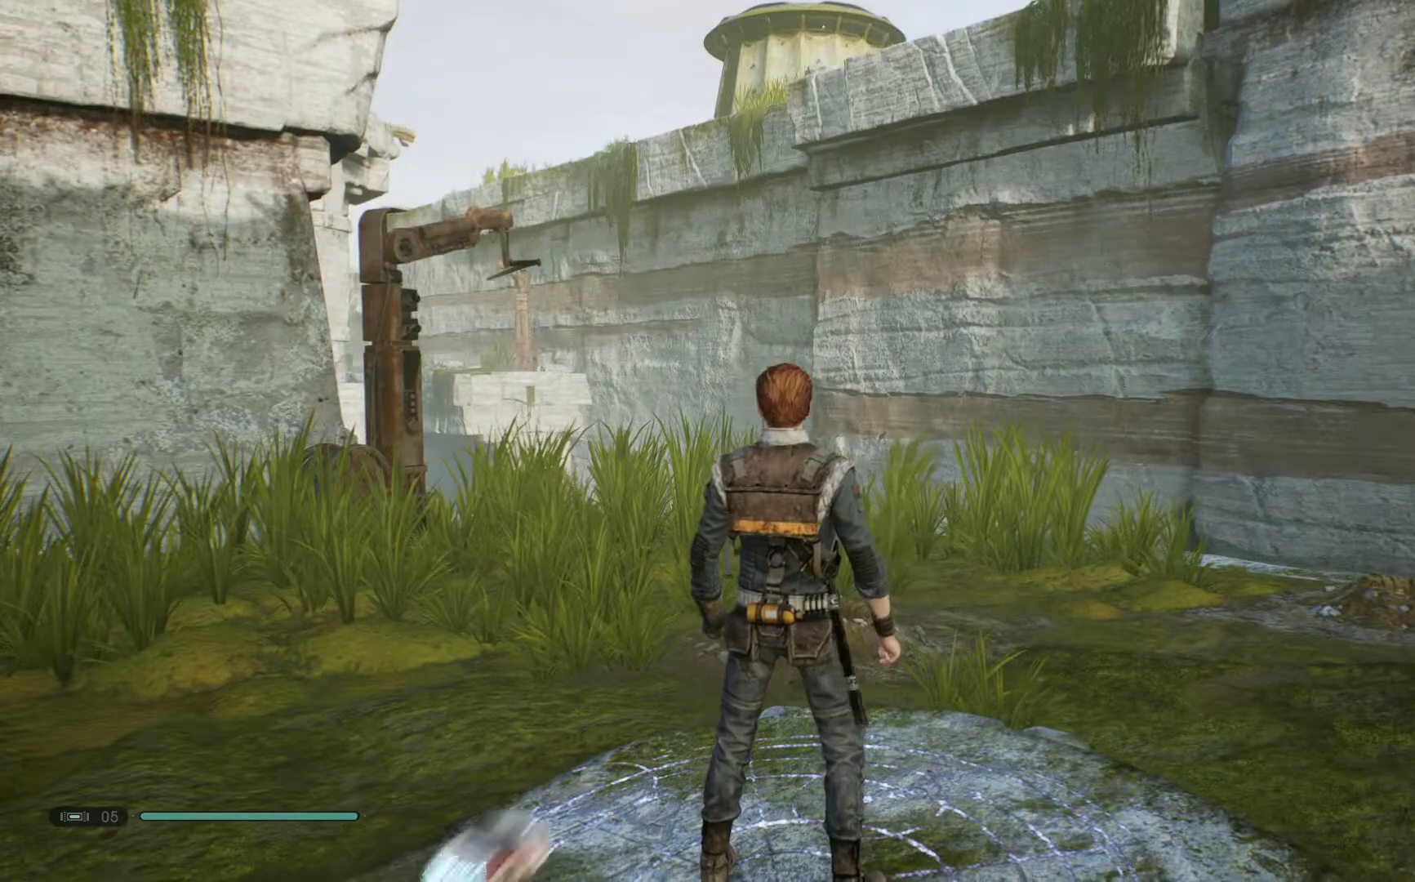
Gameplay with a controller (Xbox layout); each line is a JSON object with the inputs held at the frame after it. "events" lists button and stick changes between this image and that frame as [ms after this image, input, new state], when the widget could be followed in between. Not read: B L1 R1.
{"buttons": [], "left_stick": "left", "right_stick": "center", "events": [[467, "left_stick", "left"]]}
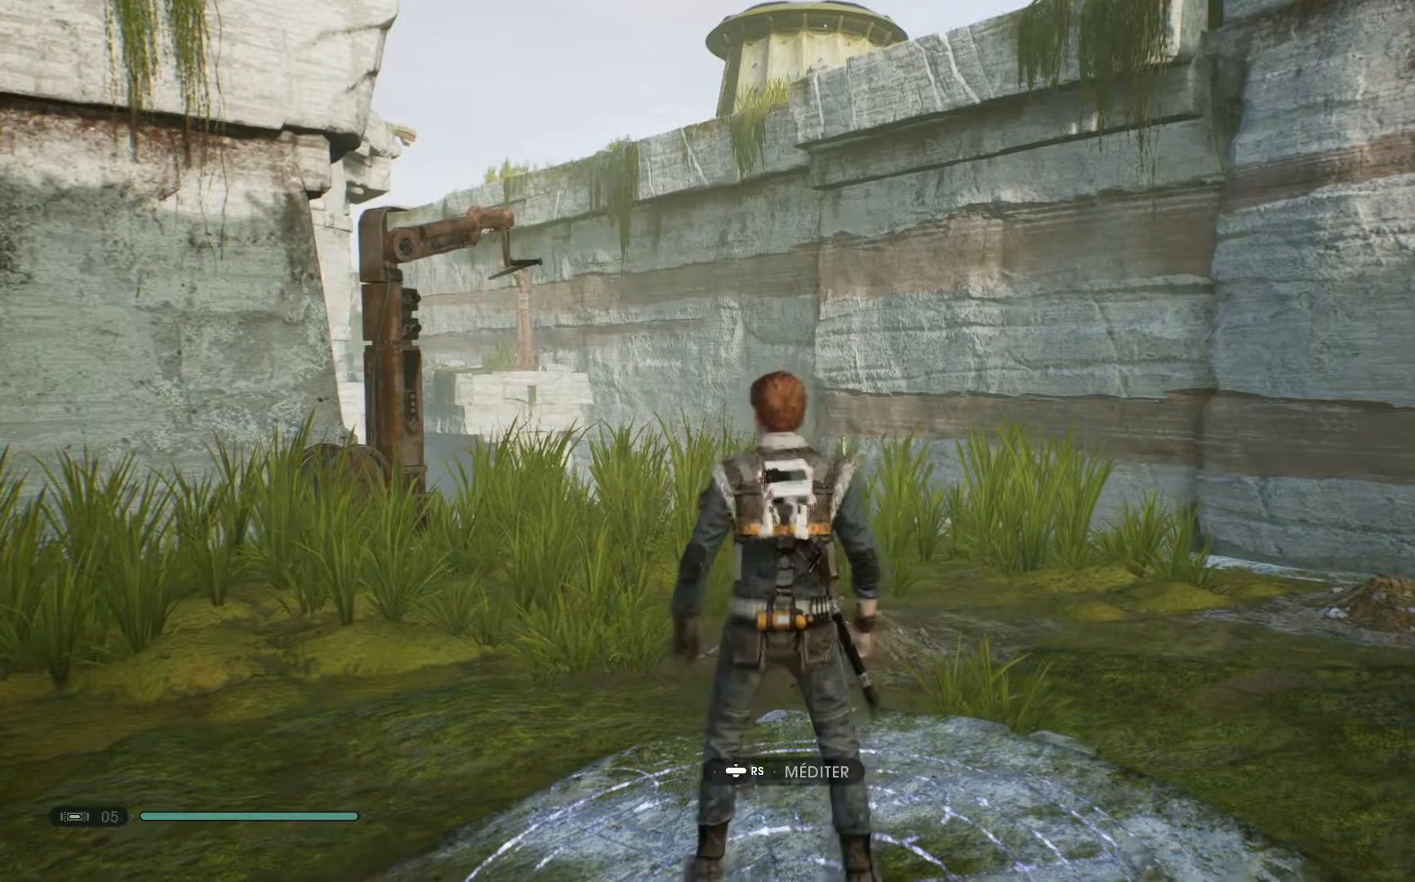
{"buttons": [], "left_stick": "left", "right_stick": "right", "events": [[167, "right_stick", "right"]]}
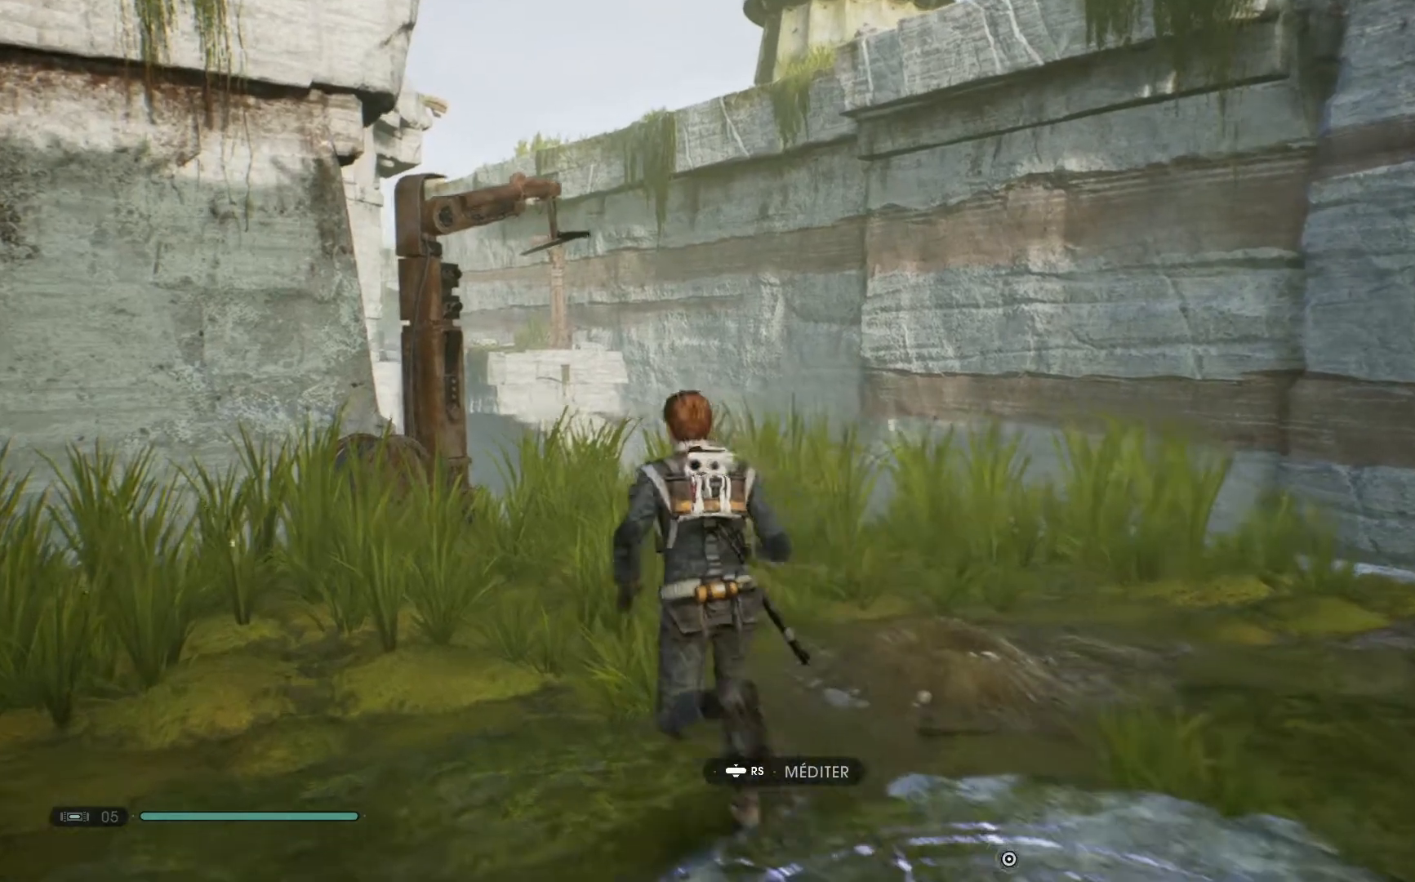
{"buttons": [], "left_stick": "center", "right_stick": "center", "events": [[67, "right_stick", "center"], [200, "left_stick", "center"]]}
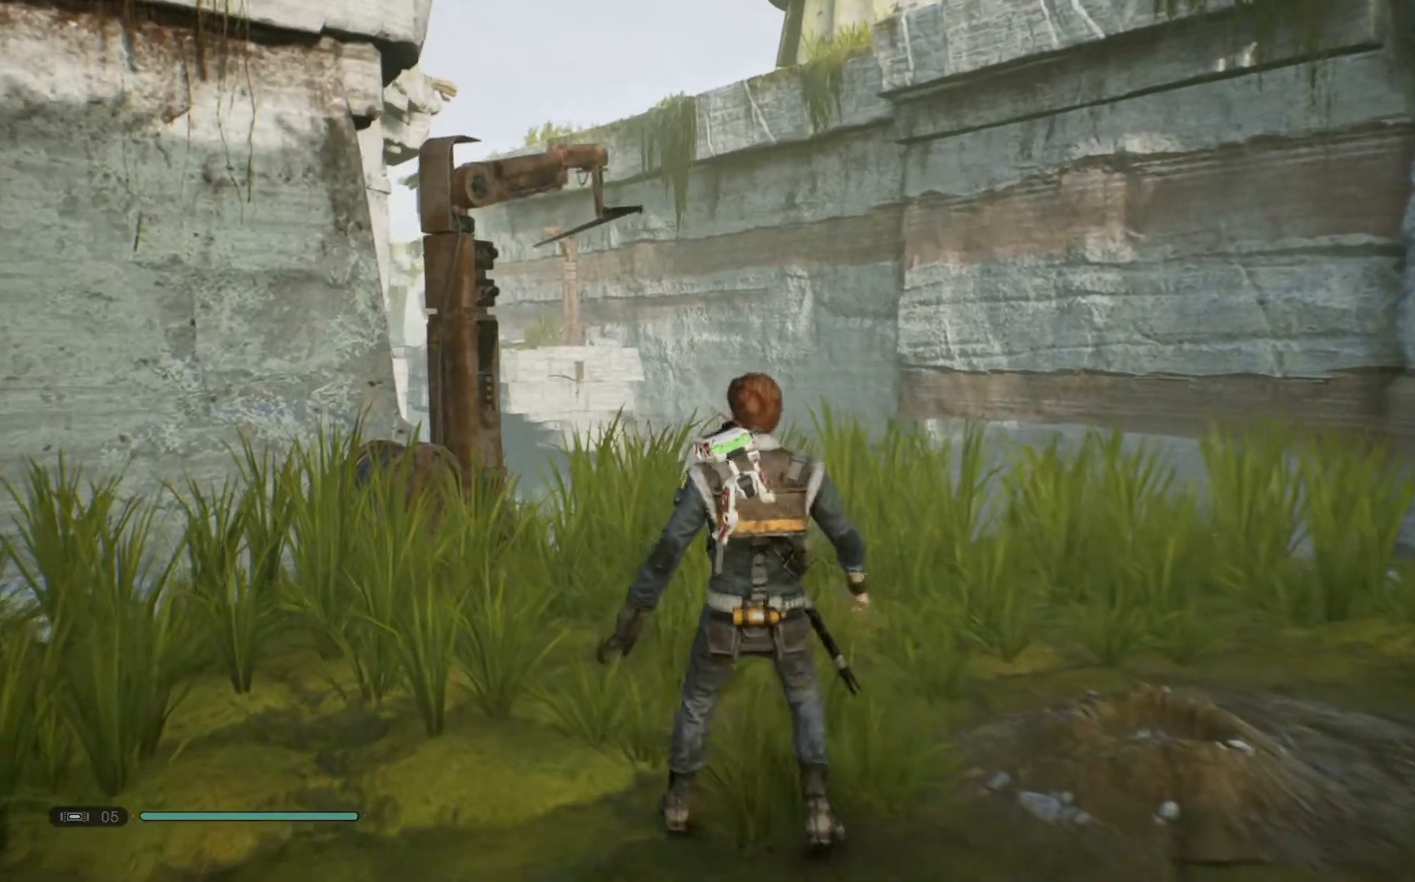
{"buttons": [], "left_stick": "center", "right_stick": "center", "events": []}
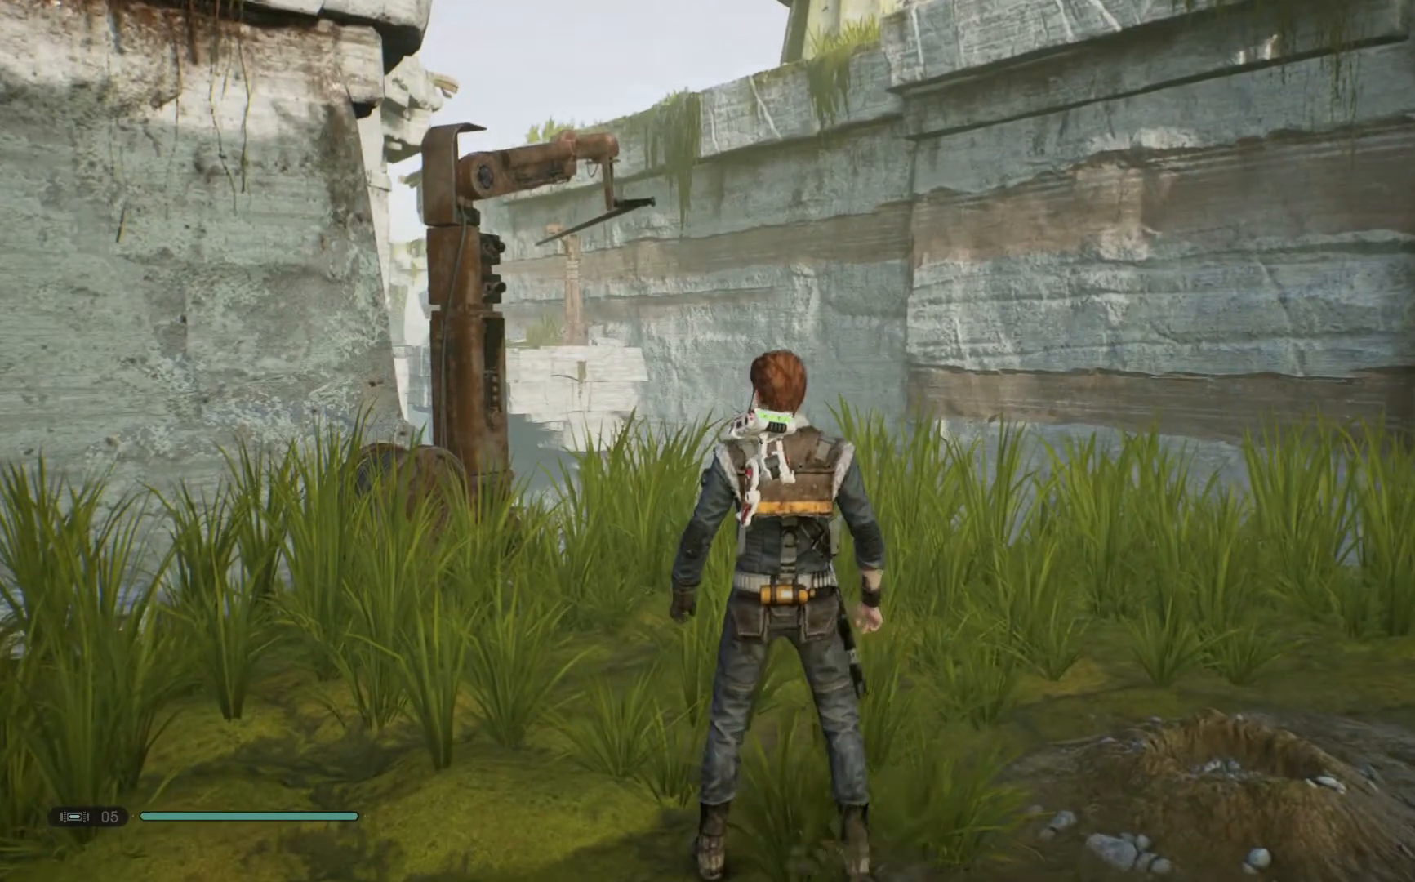
{"buttons": [], "left_stick": "center", "right_stick": "up-right", "events": [[233, "right_stick", "up-right"]]}
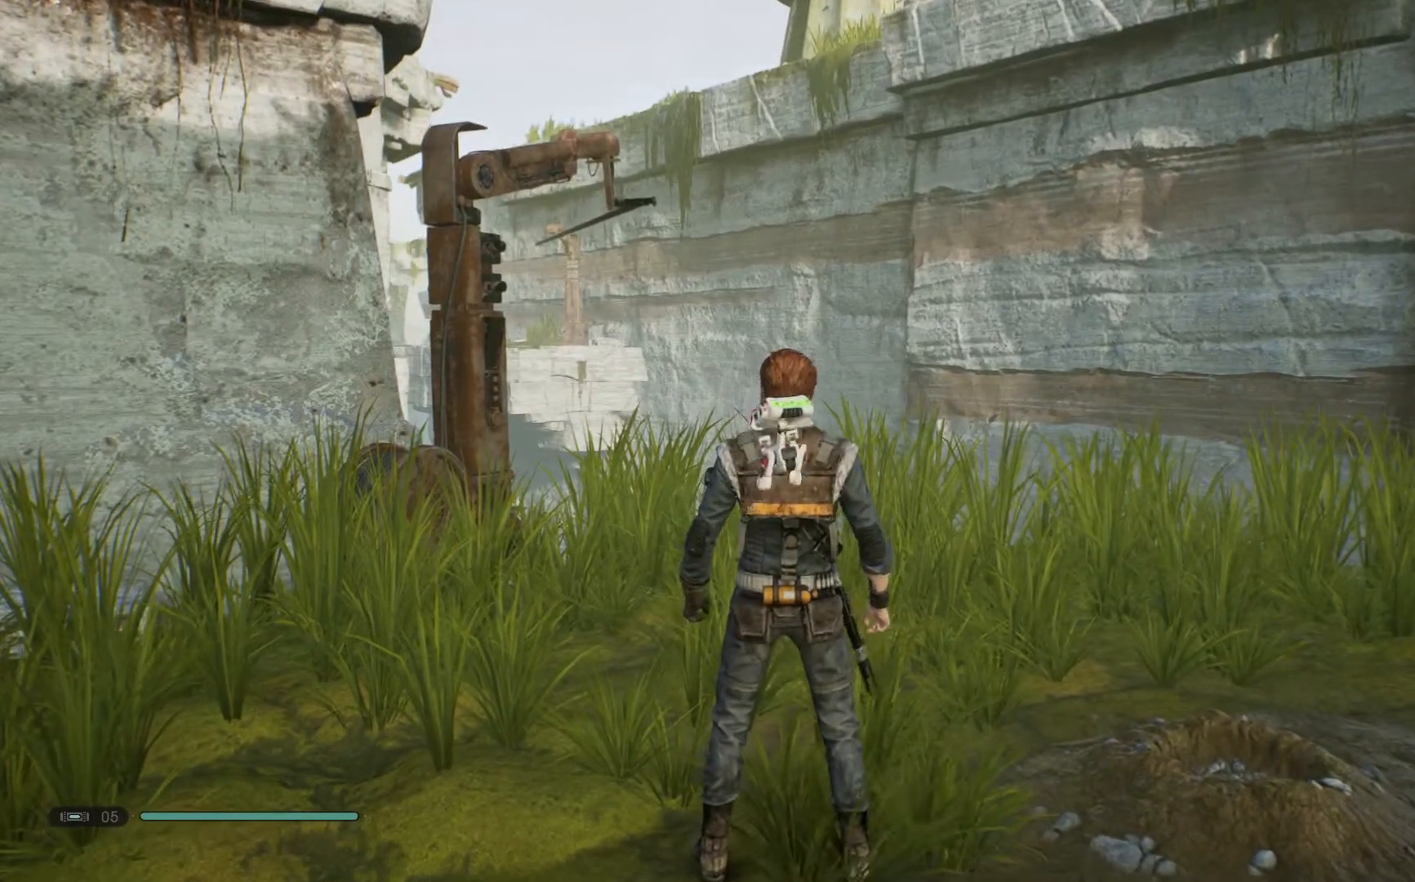
{"buttons": [], "left_stick": "center", "right_stick": "up-right", "events": []}
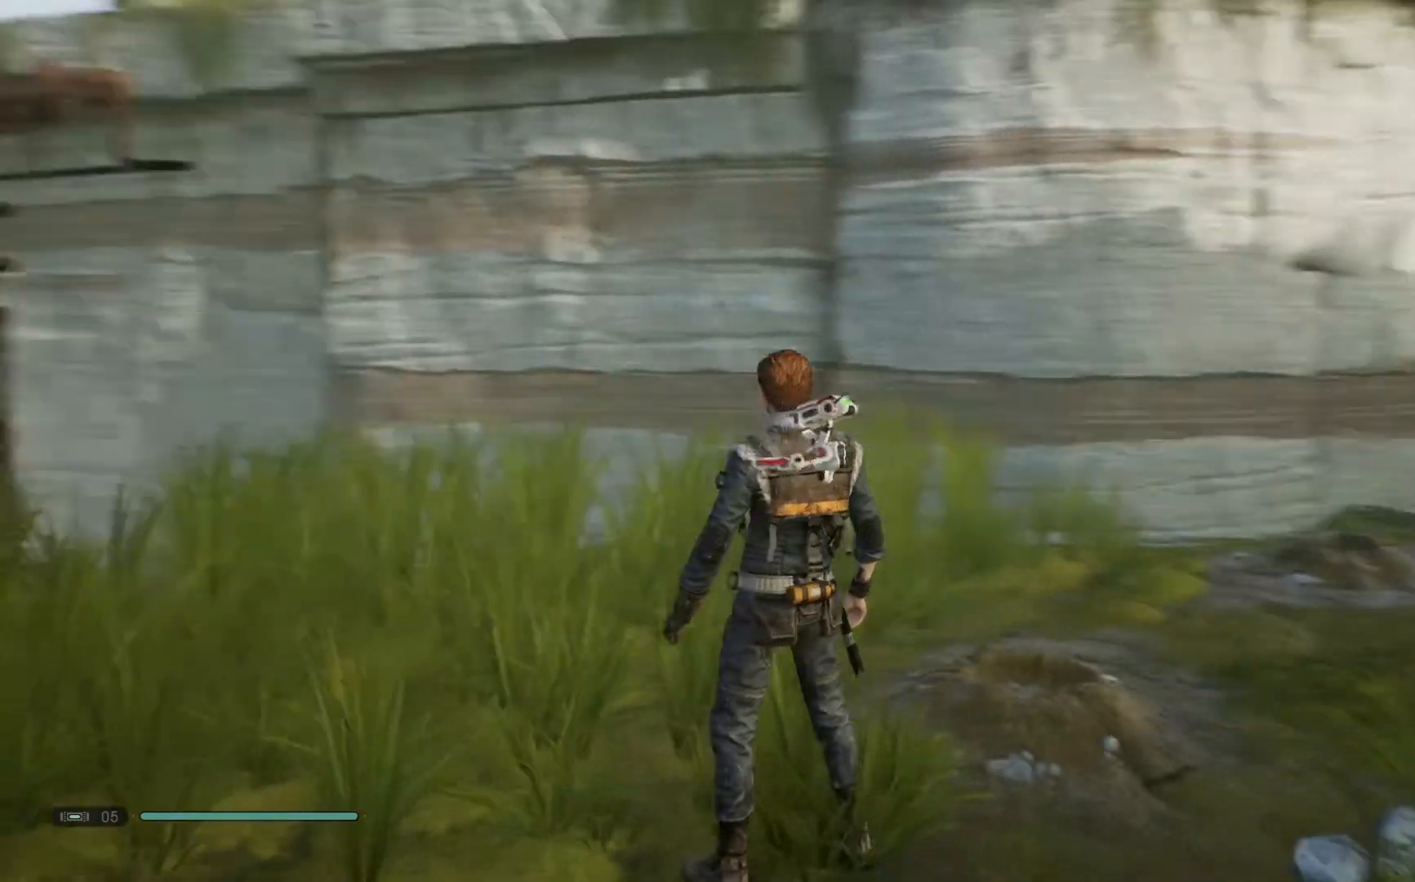
{"buttons": [], "left_stick": "up-left", "right_stick": "center", "events": [[33, "right_stick", "center"], [67, "left_stick", "up-left"]]}
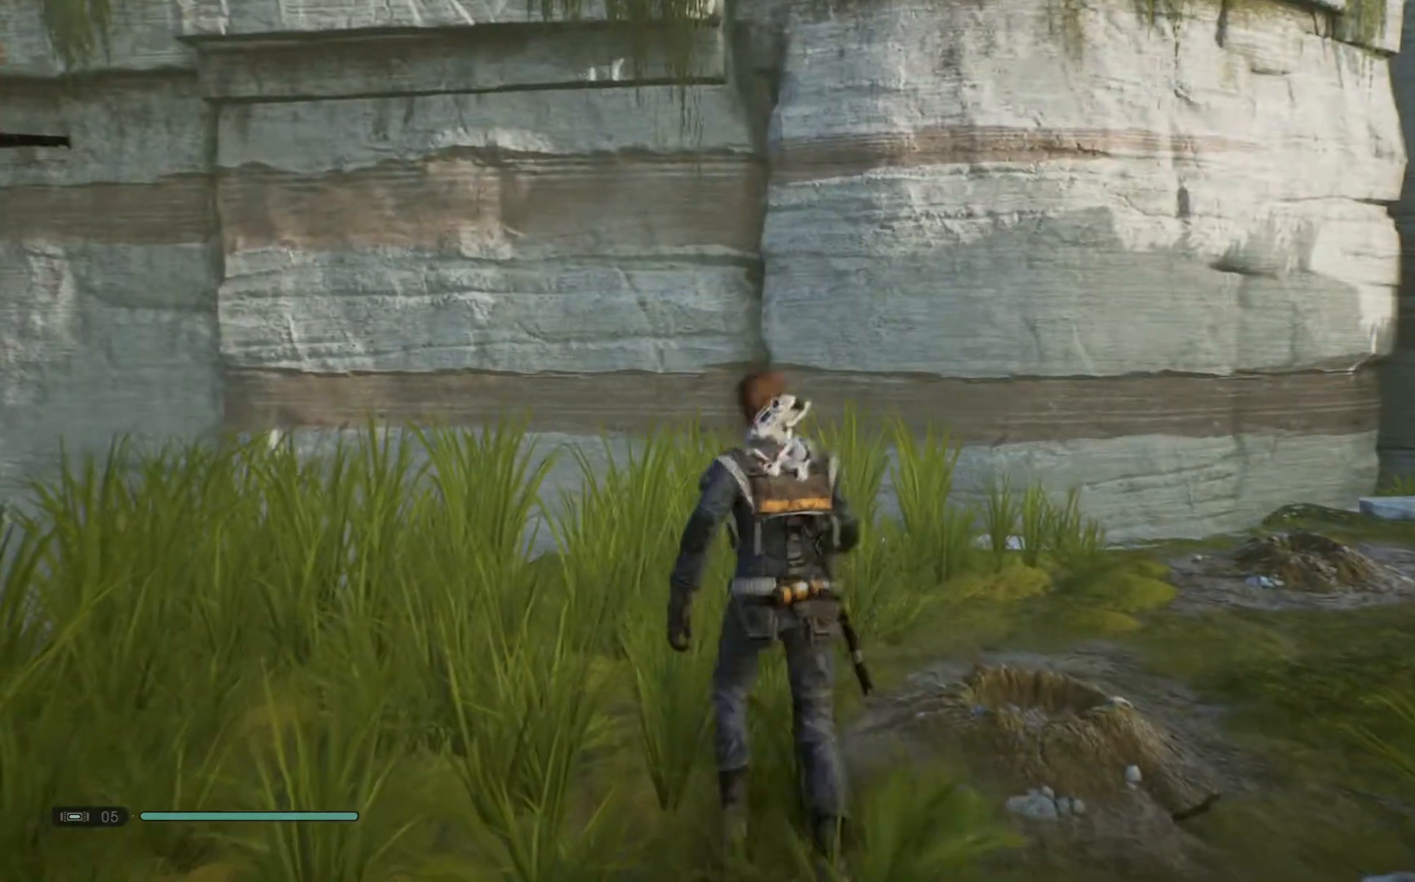
{"buttons": [], "left_stick": "left", "right_stick": "center", "events": [[17, "left_stick", "center"], [383, "left_stick", "left"]]}
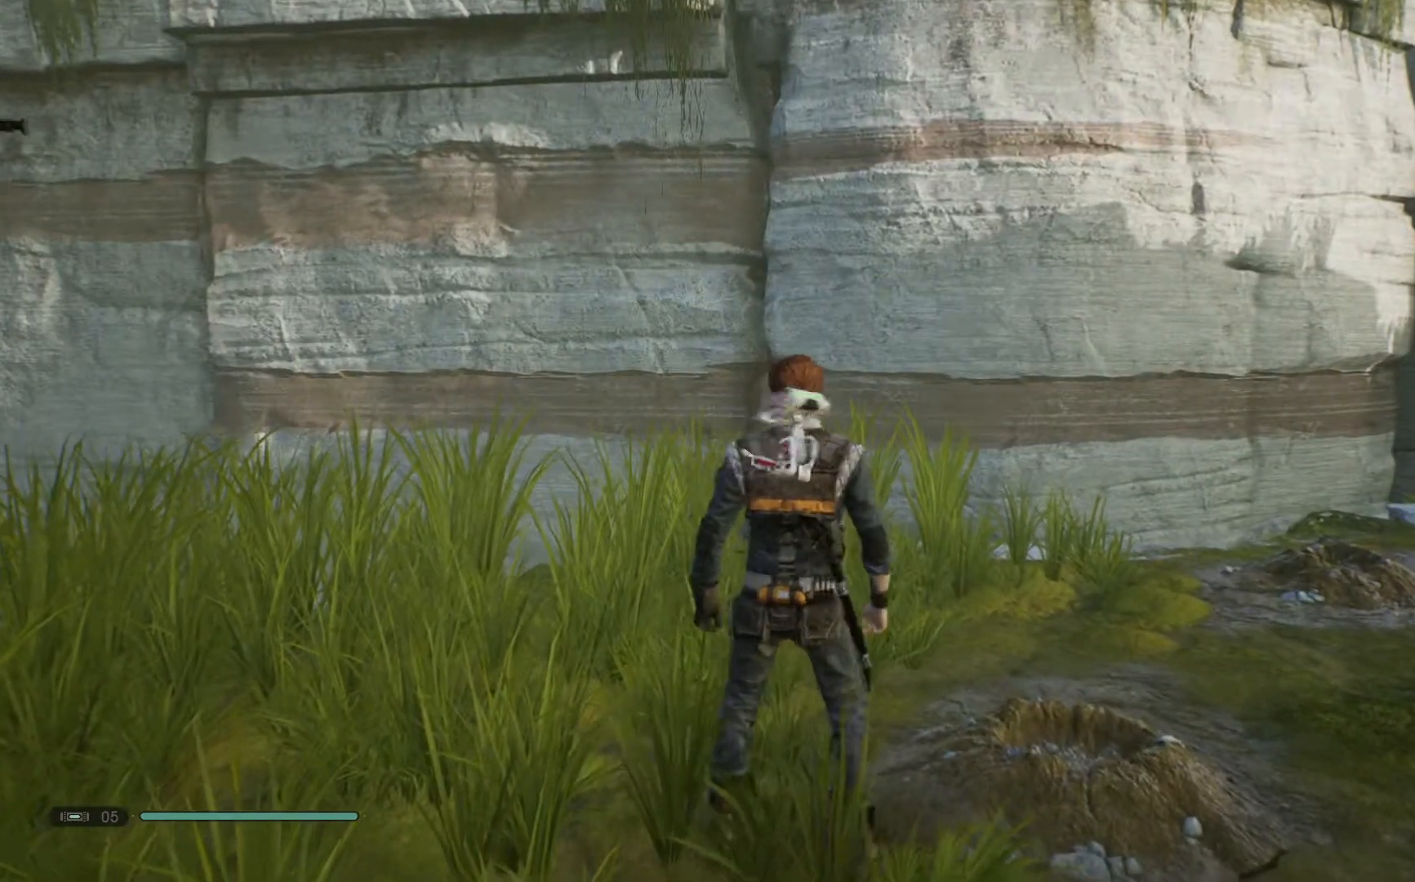
{"buttons": [], "left_stick": "center", "right_stick": "down", "events": [[150, "left_stick", "center"], [217, "right_stick", "down"]]}
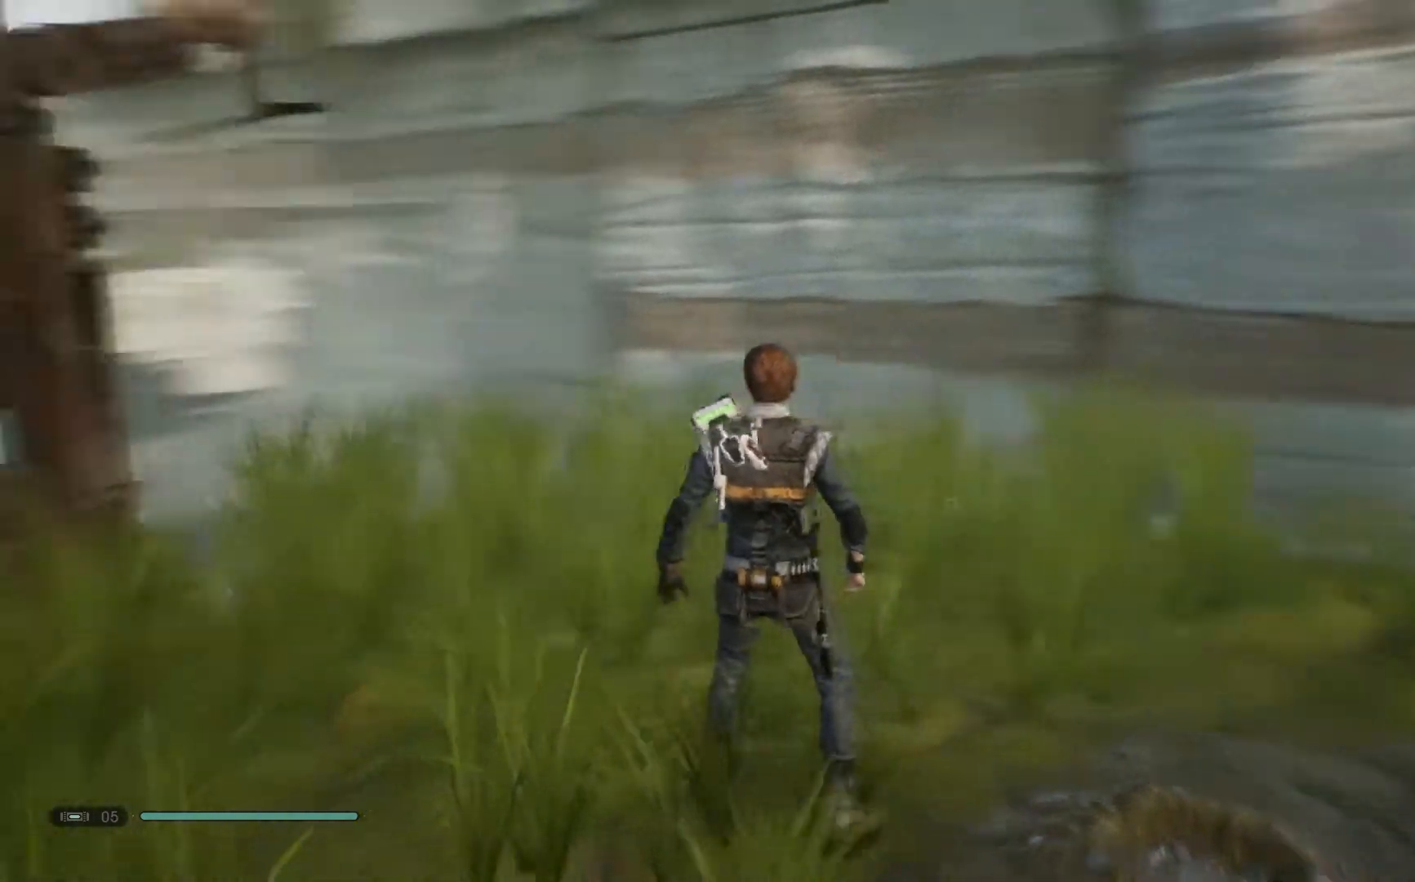
{"buttons": [], "left_stick": "center", "right_stick": "center", "events": [[33, "right_stick", "down-left"], [217, "right_stick", "center"]]}
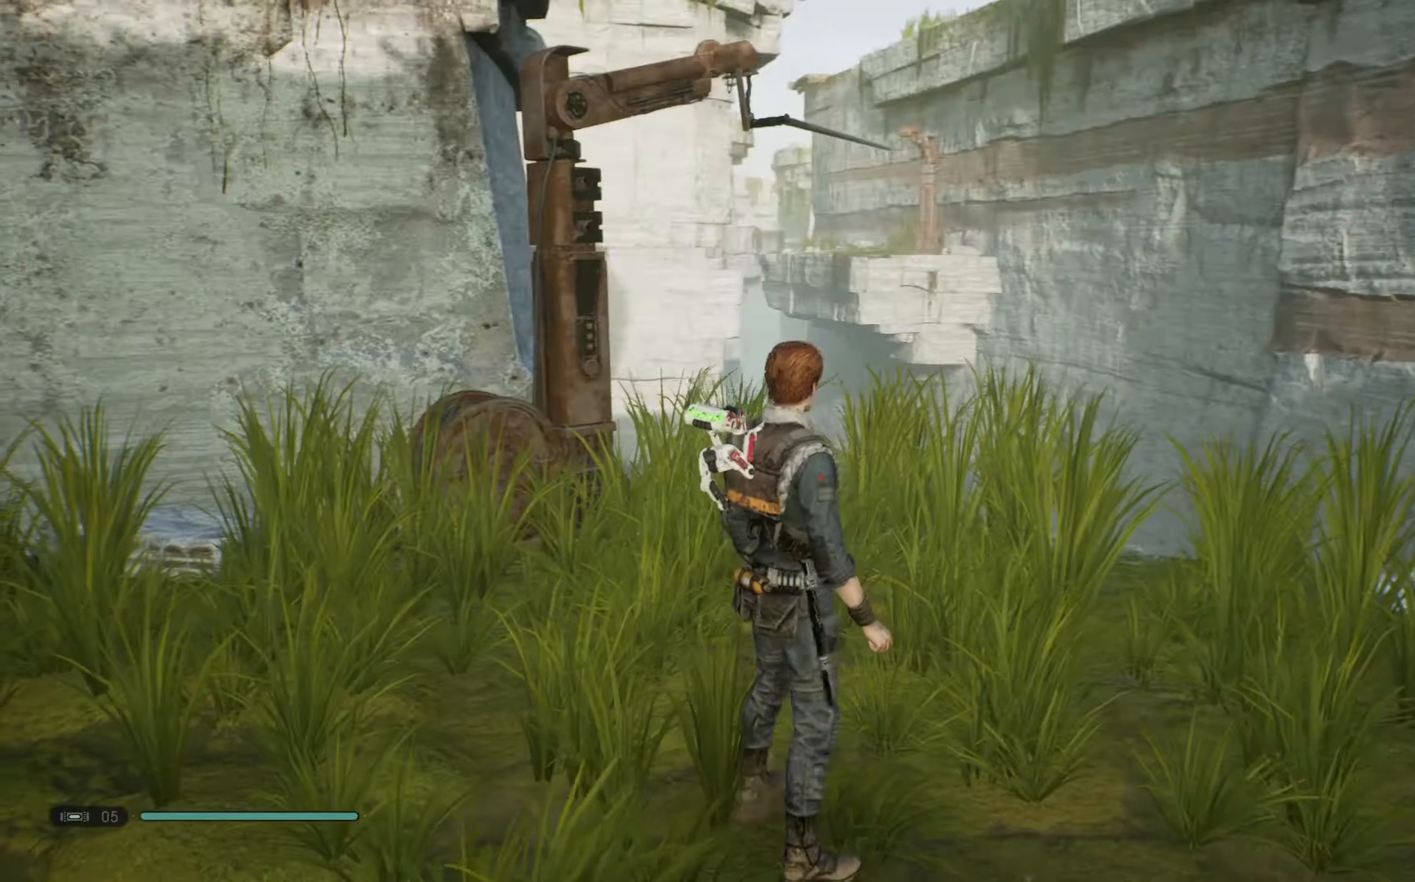
{"buttons": [], "left_stick": "center", "right_stick": "center", "events": []}
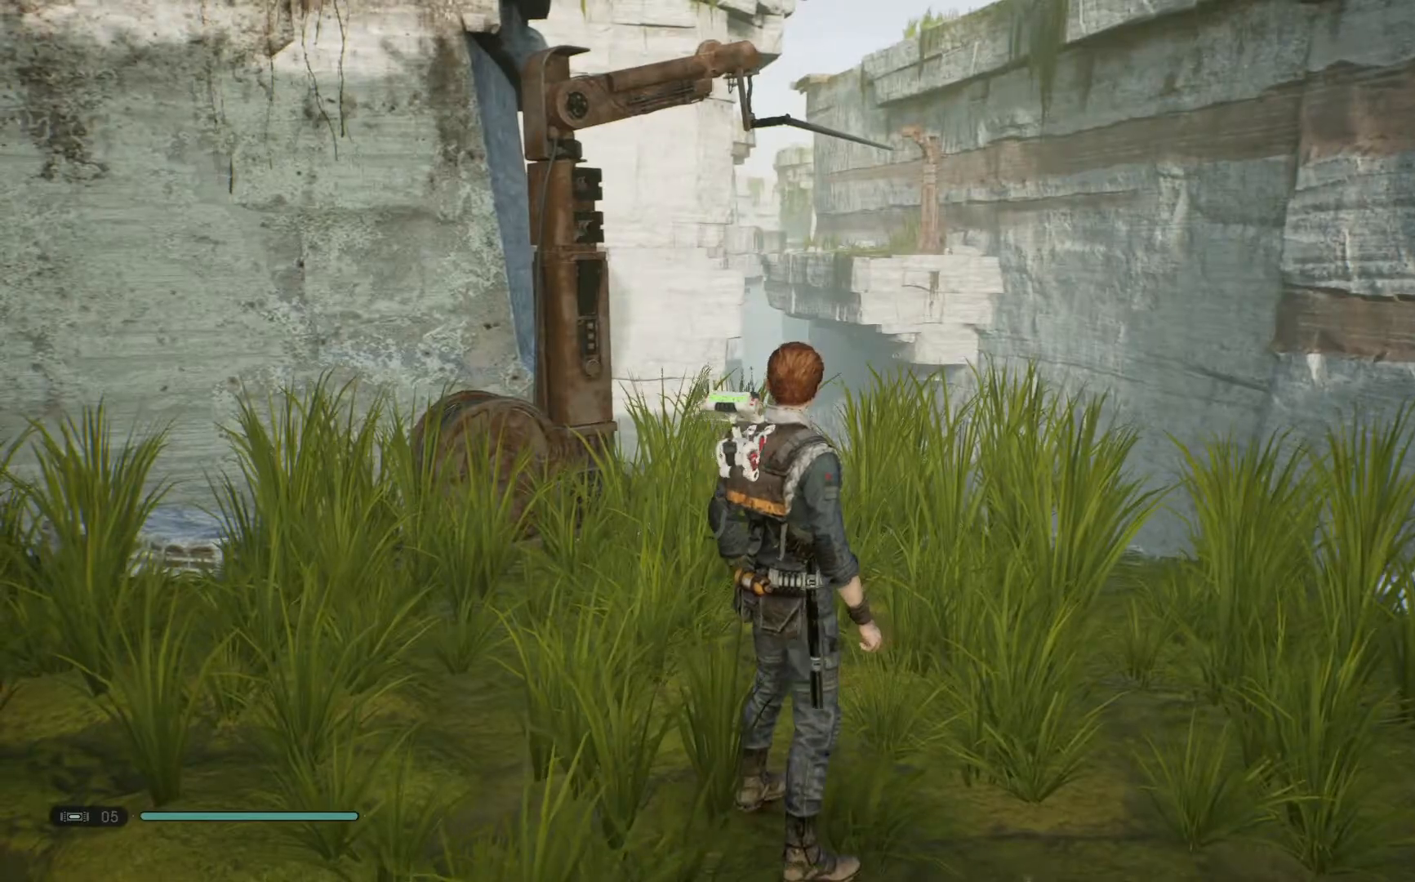
{"buttons": [], "left_stick": "center", "right_stick": "center", "events": [[50, "START", "down"], [233, "START", "up"]]}